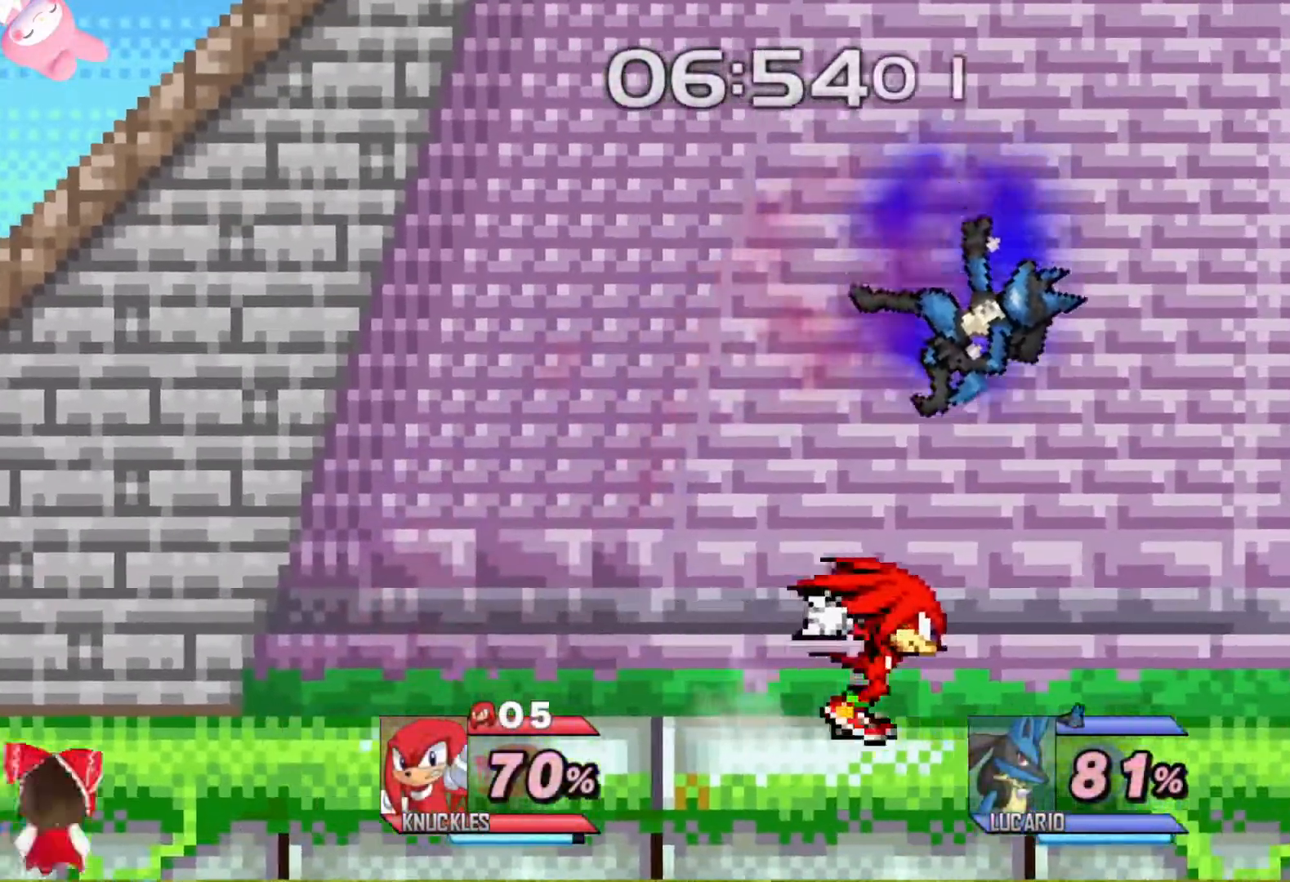
Gameplay with a controller (Xbox layout); each line is a JSON object with the inputs held at the frame after it. "events" lists button and stick changes between this image and that frame as [ms after this image, input, new state], when the widget could be followed in between.
{"buttons": [], "left_stick": "center", "right_stick": "center", "events": [[17, "A", "down"], [17, "left_stick", "up"], [67, "left_stick", "center"], [117, "A", "up"]]}
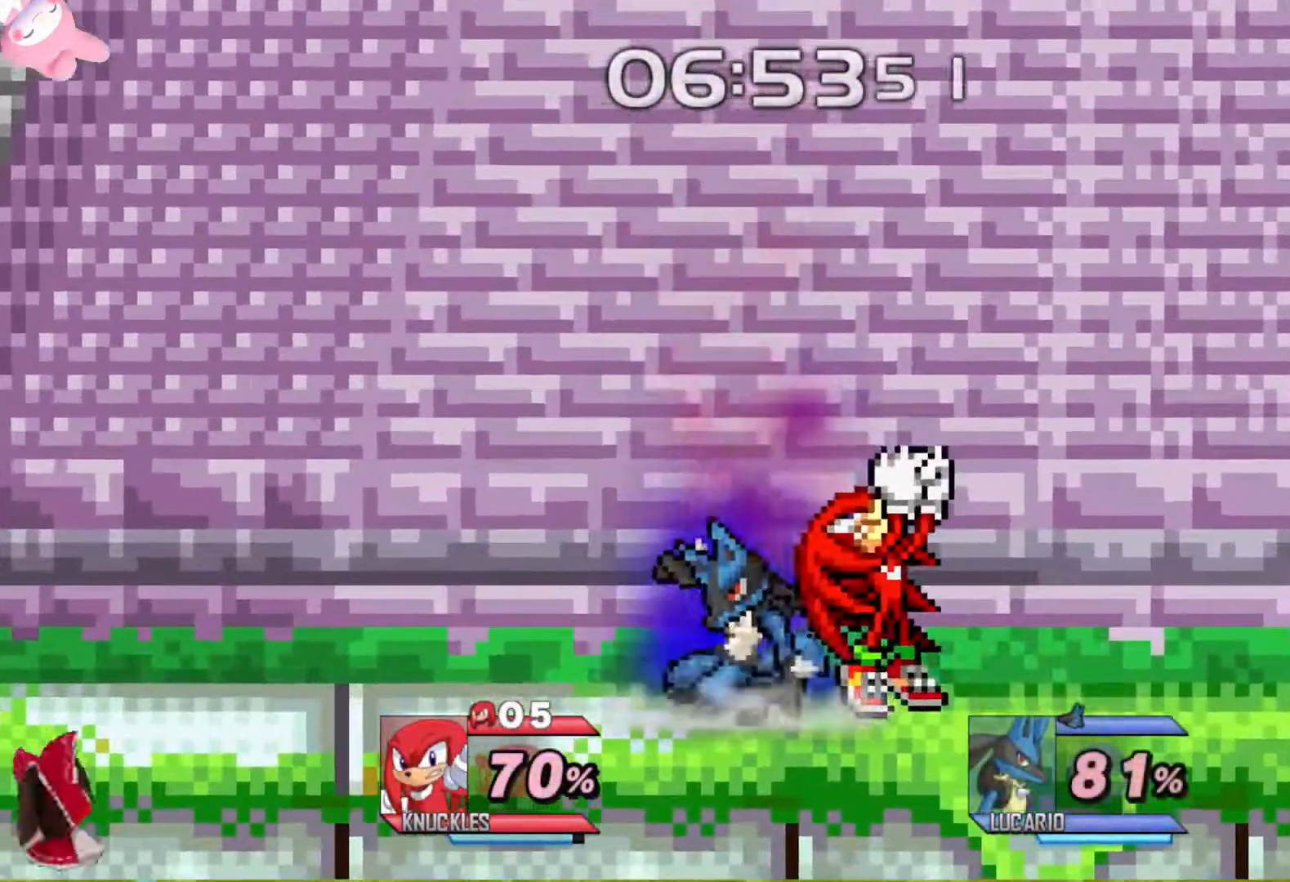
{"buttons": ["L2"], "left_stick": "center", "right_stick": "center", "events": [[400, "L2", "down"]]}
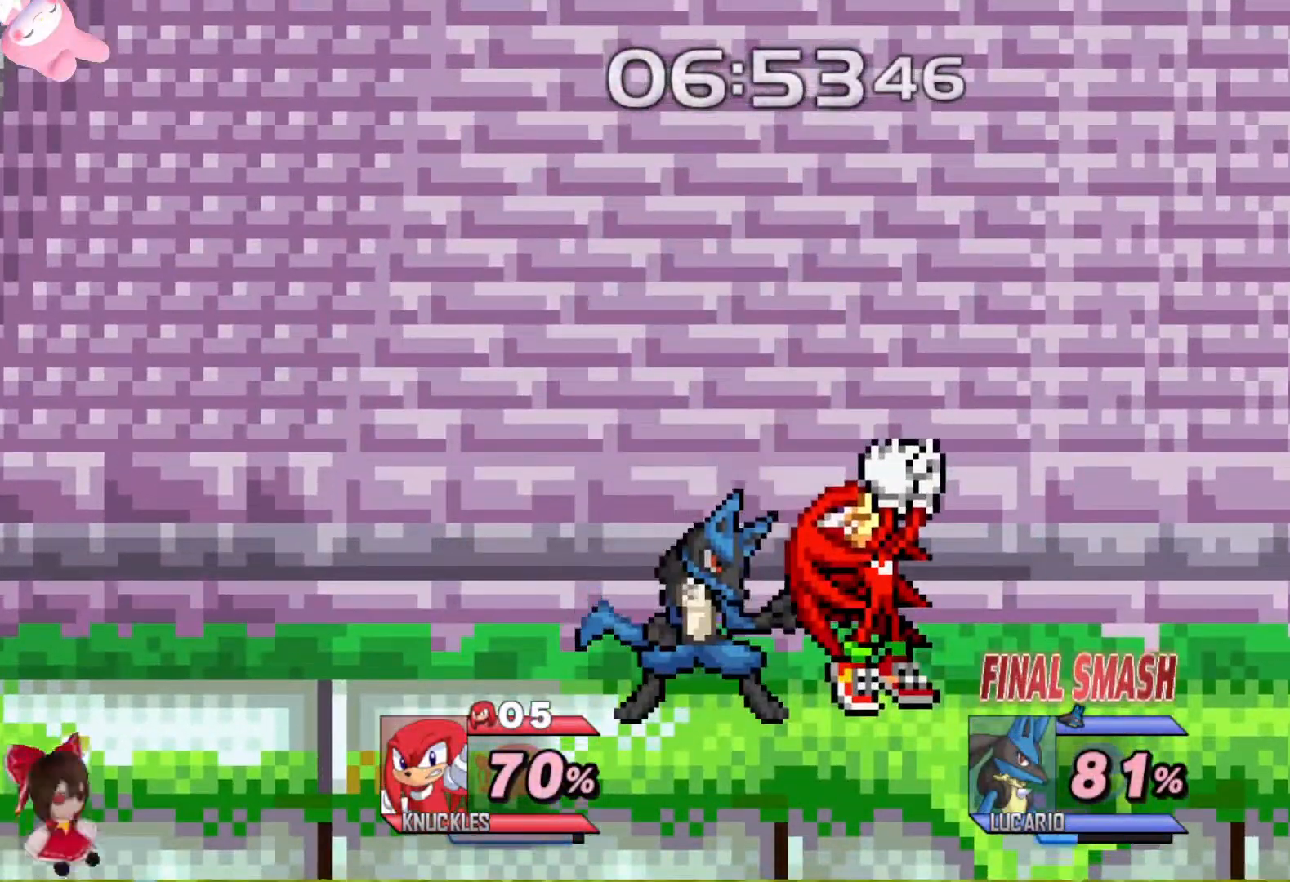
{"buttons": ["L2"], "left_stick": "center", "right_stick": "center", "events": [[17, "left_stick", "down"], [83, "left_stick", "center"], [450, "L2", "up"], [467, "L2", "down"]]}
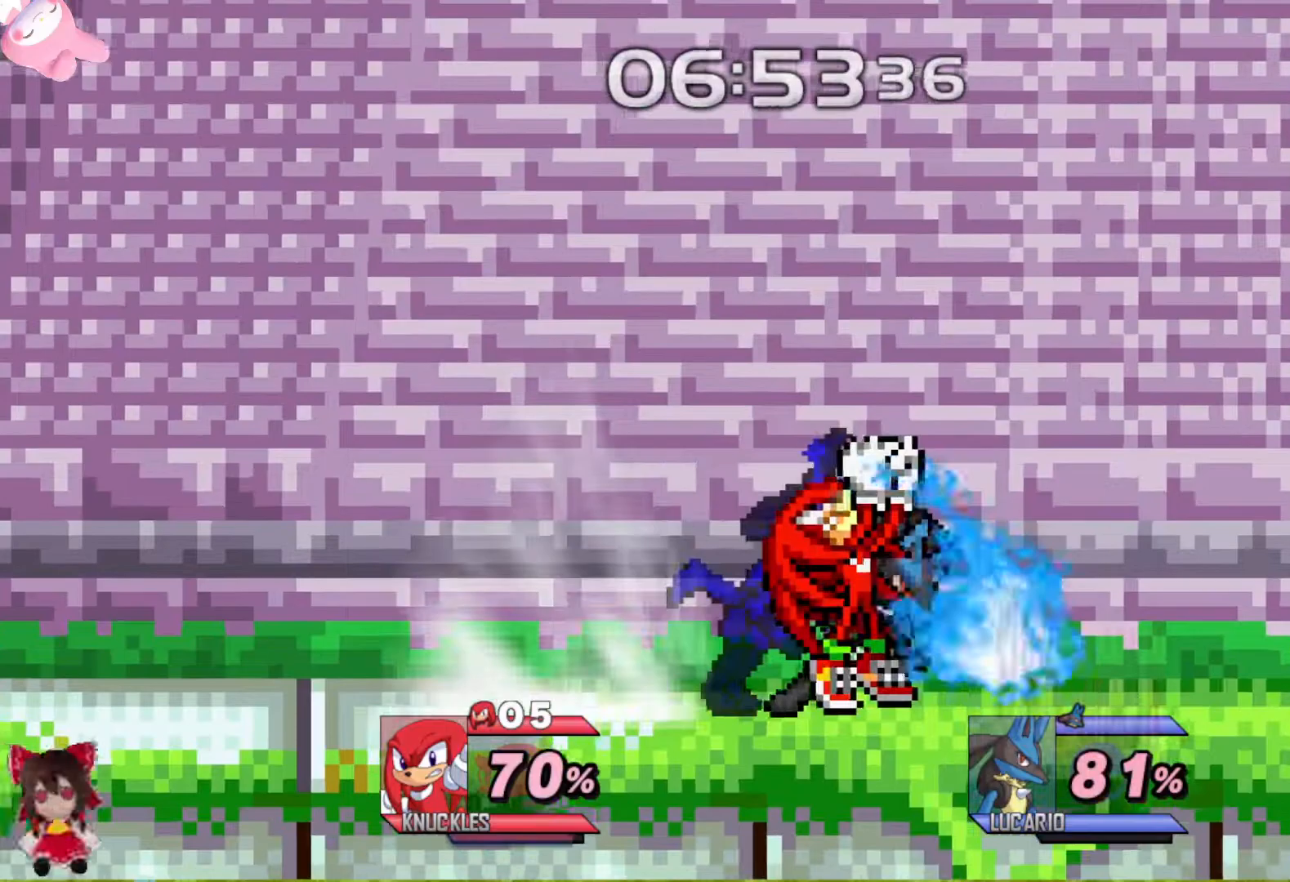
{"buttons": [], "left_stick": "center", "right_stick": "center", "events": [[133, "L2", "up"]]}
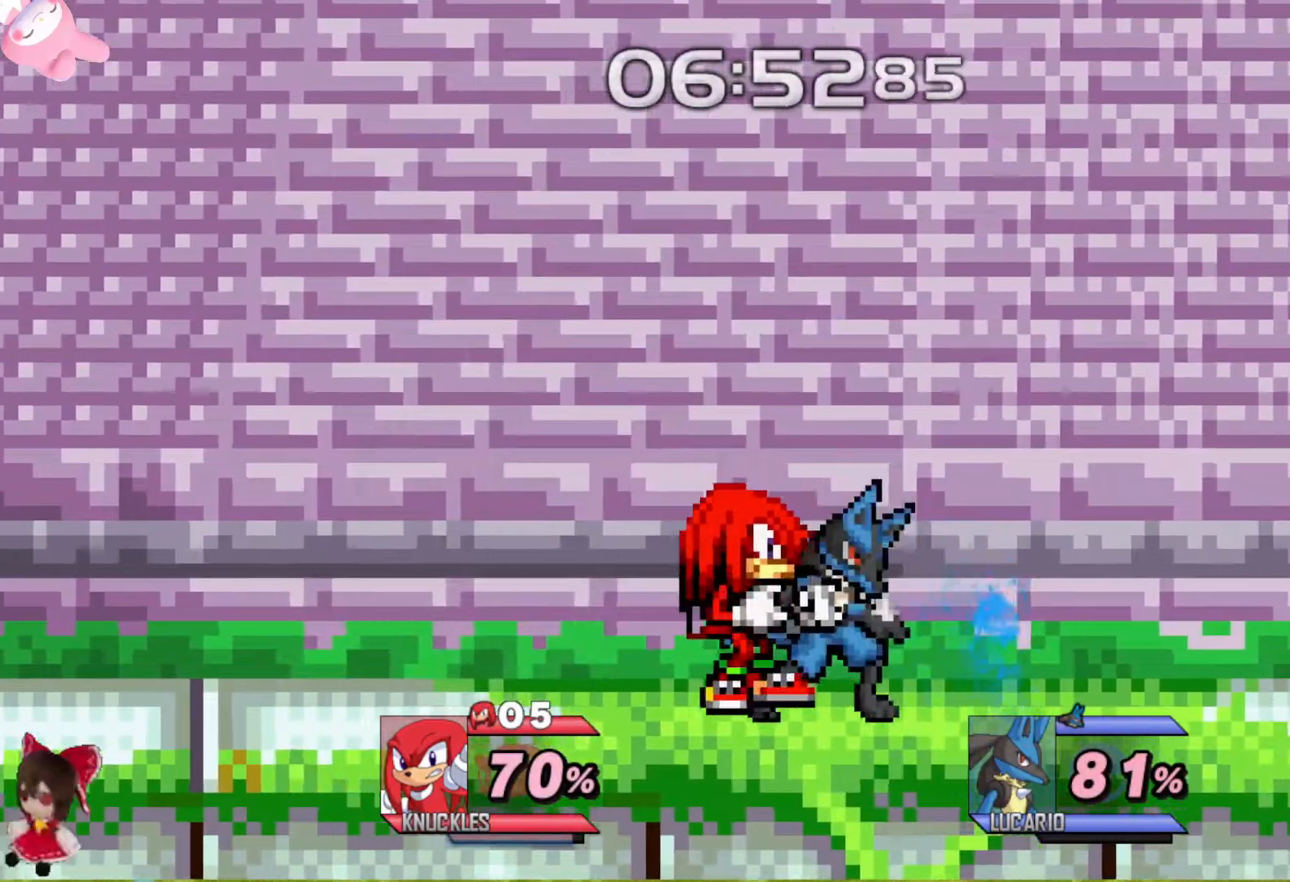
{"buttons": ["L2"], "left_stick": "center", "right_stick": "center", "events": [[50, "L2", "down"], [300, "left_stick", "up"], [467, "left_stick", "center"]]}
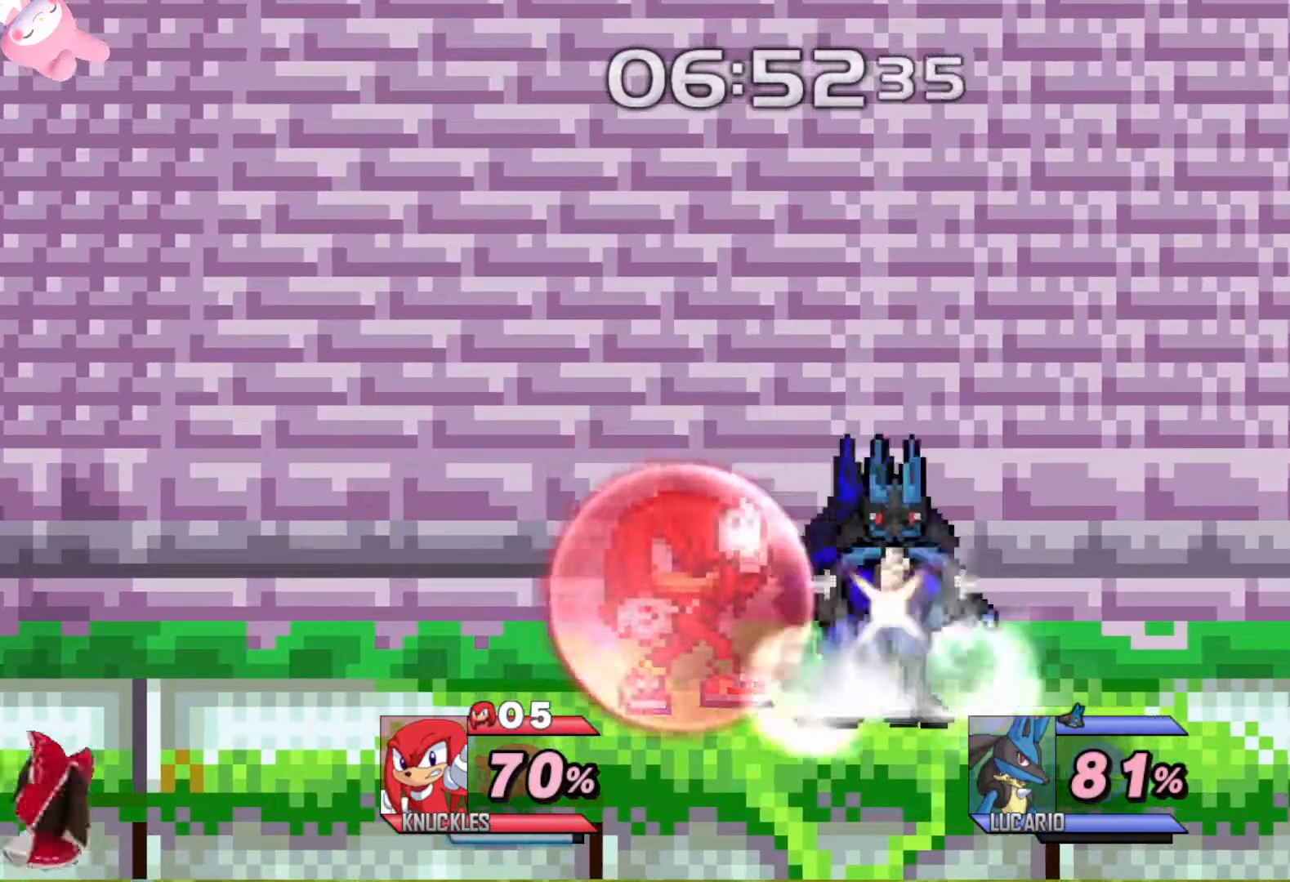
{"buttons": [], "left_stick": "right", "right_stick": "center", "events": [[33, "L2", "up"], [117, "Y", "down"], [167, "Y", "up"], [317, "A", "down"], [333, "left_stick", "right"], [400, "A", "up"]]}
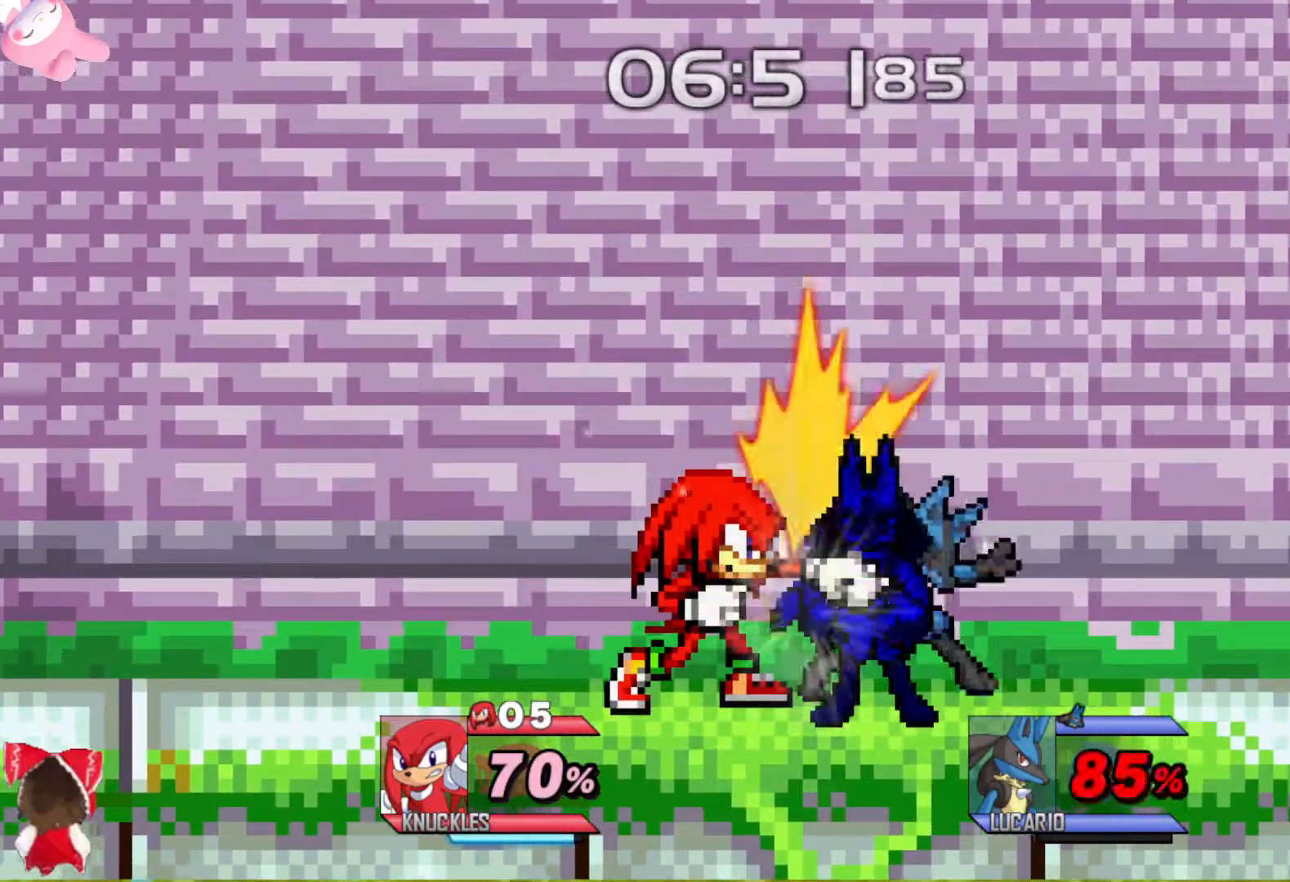
{"buttons": ["L2"], "left_stick": "up", "right_stick": "center", "events": [[67, "left_stick", "center"], [167, "L2", "down"], [433, "left_stick", "up"]]}
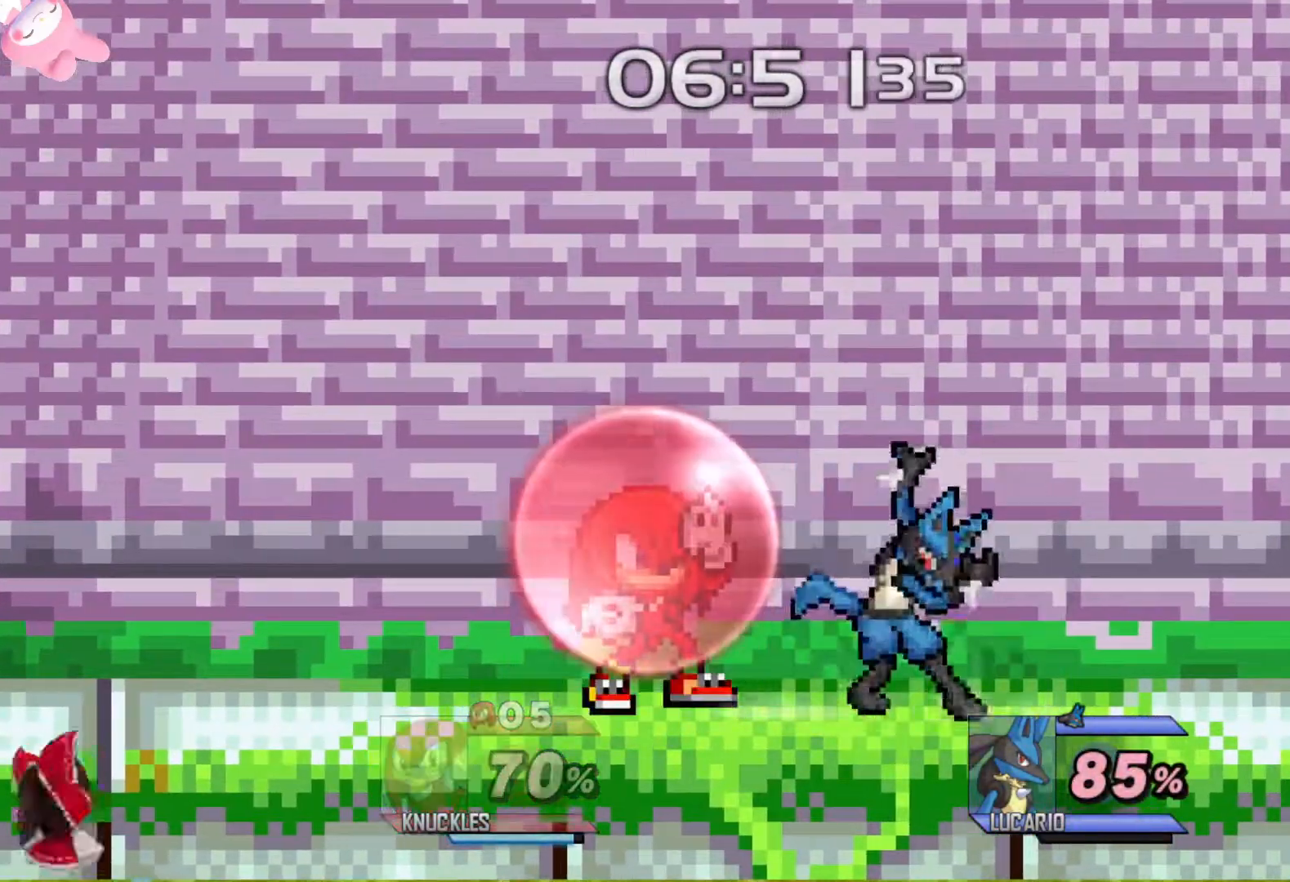
{"buttons": [], "left_stick": "center", "right_stick": "center", "events": [[83, "L2", "up"], [100, "left_stick", "center"], [183, "Y", "down"], [433, "Y", "up"]]}
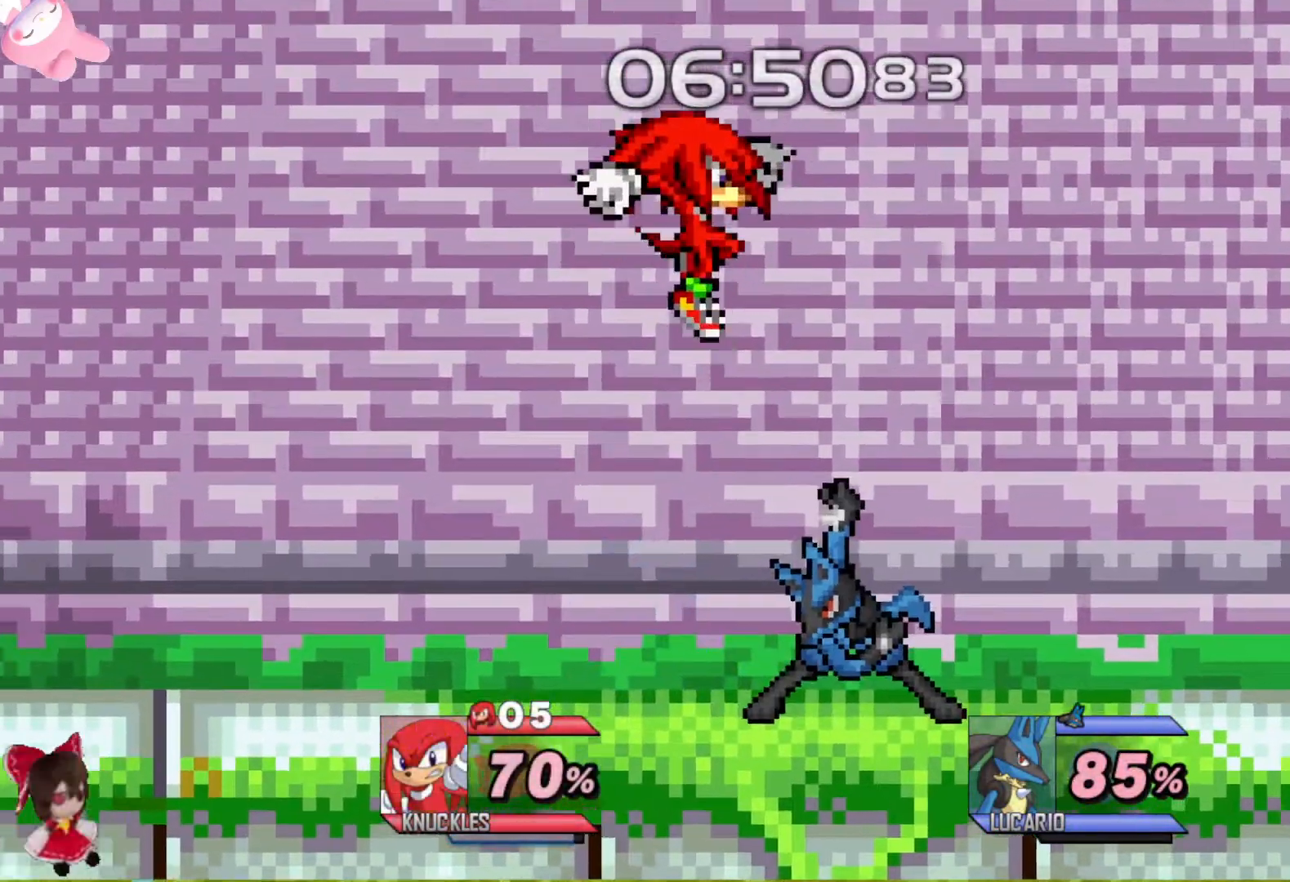
{"buttons": [], "left_stick": "center", "right_stick": "center", "events": [[17, "left_stick", "right"], [83, "left_stick", "center"], [217, "A", "down"], [300, "A", "up"], [350, "left_stick", "down"], [500, "left_stick", "center"]]}
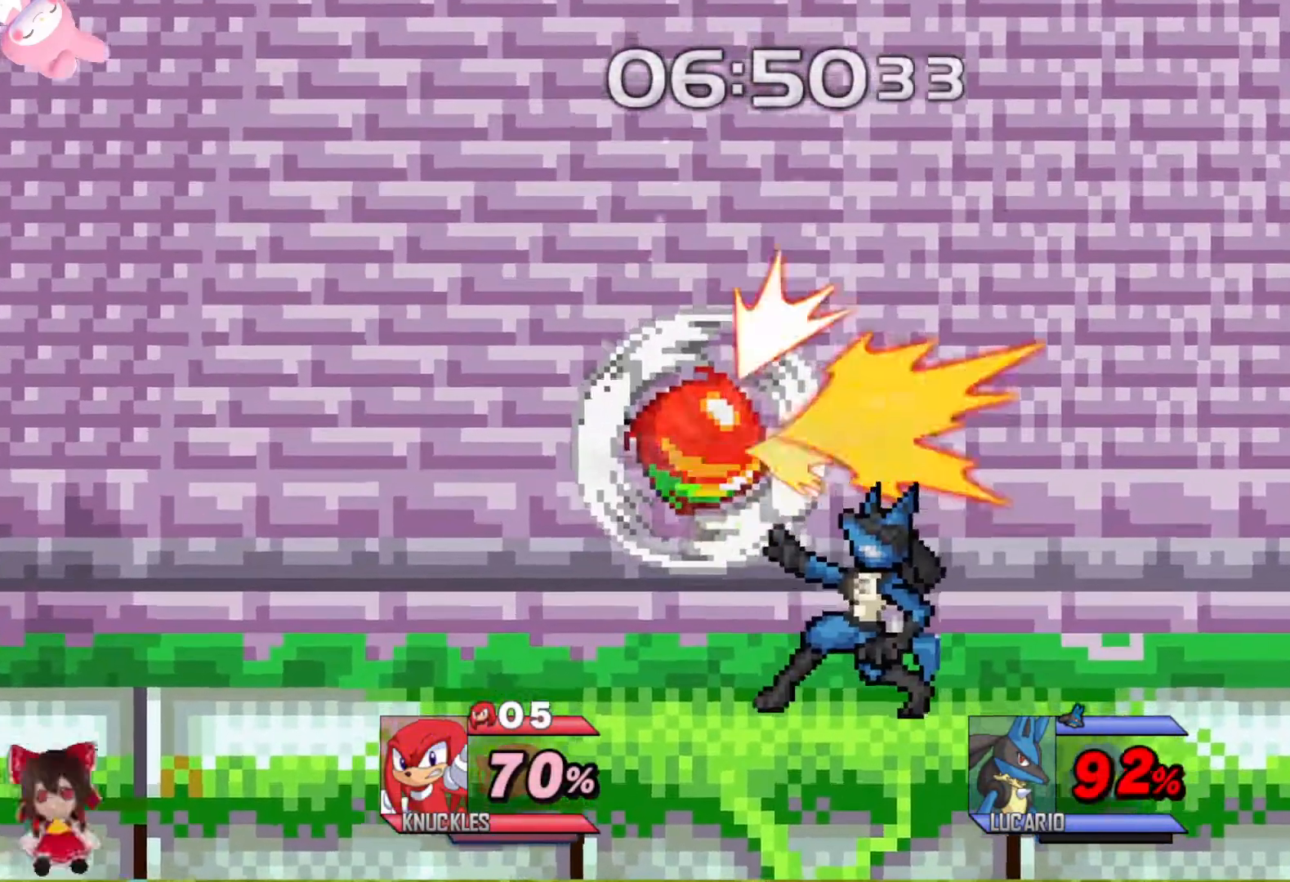
{"buttons": [], "left_stick": "right", "right_stick": "center", "events": [[17, "left_stick", "right"], [150, "left_stick", "down"], [217, "left_stick", "center"], [317, "left_stick", "right"]]}
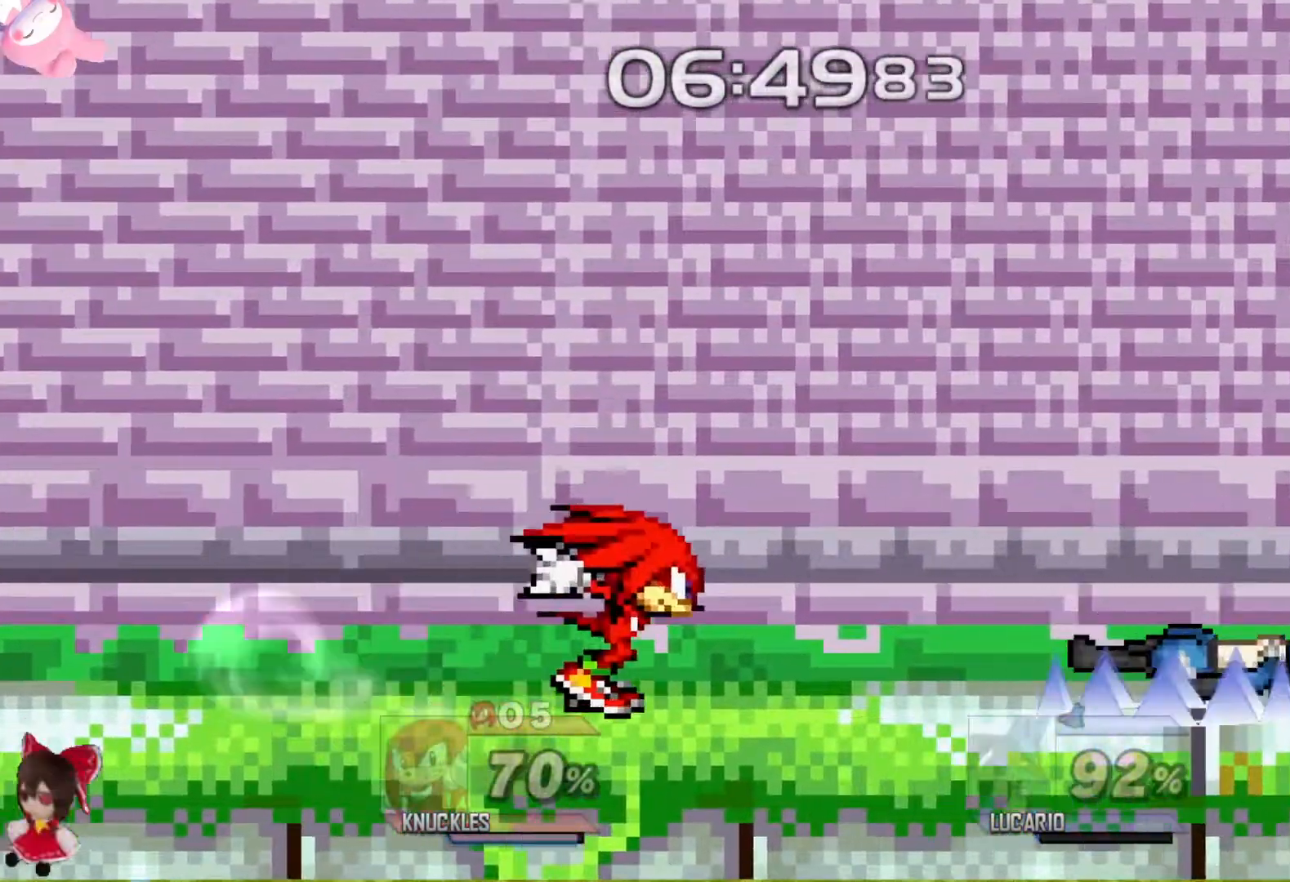
{"buttons": [], "left_stick": "center", "right_stick": "center", "events": [[50, "Y", "down"], [83, "Y", "up"], [167, "left_stick", "center"], [233, "A", "down"], [300, "A", "up"], [350, "left_stick", "down"], [467, "left_stick", "center"]]}
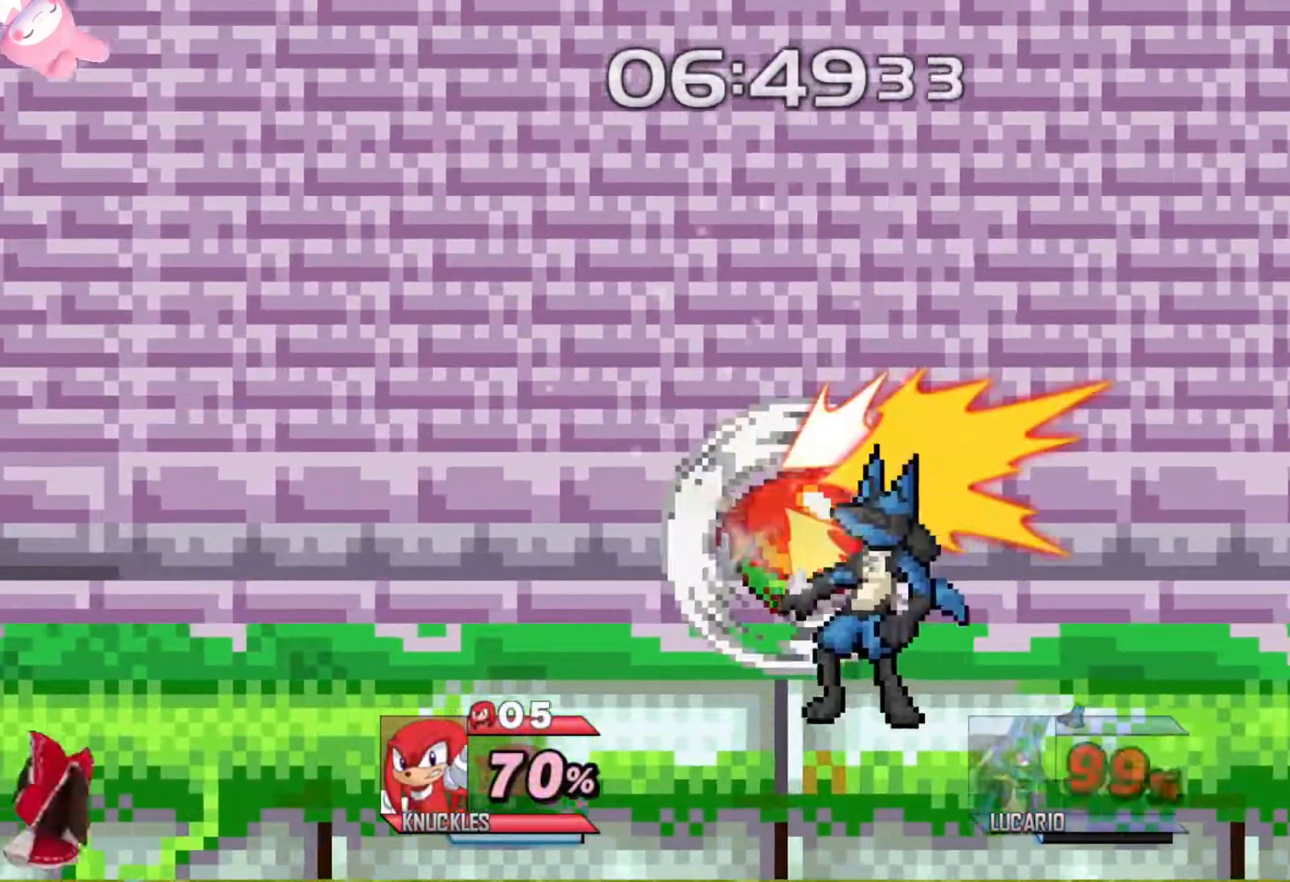
{"buttons": ["A"], "left_stick": "center", "right_stick": "center", "events": [[33, "left_stick", "down"], [150, "left_stick", "center"], [250, "left_stick", "right"], [350, "Y", "down"], [383, "Y", "up"], [383, "left_stick", "center"], [483, "A", "down"]]}
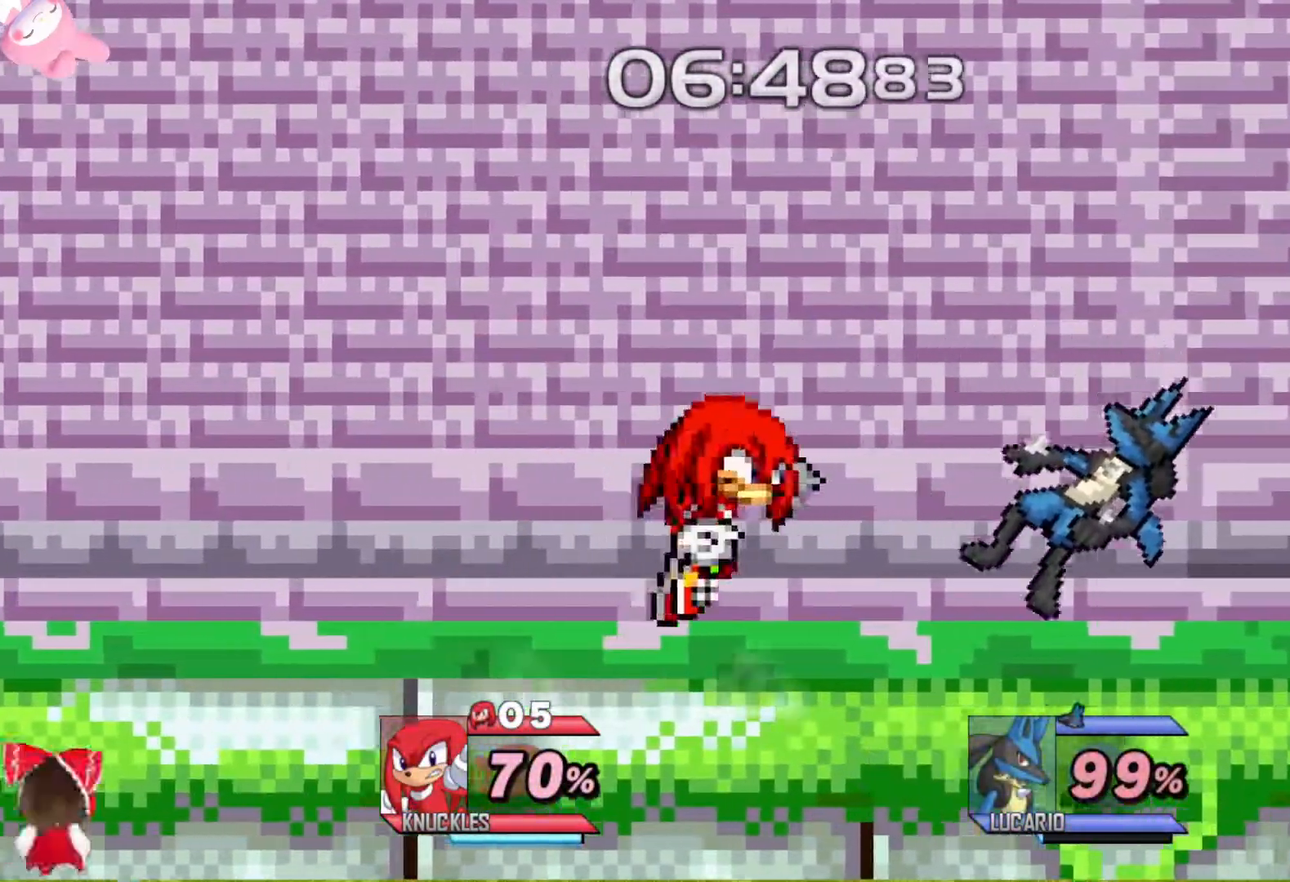
{"buttons": [], "left_stick": "center", "right_stick": "center", "events": [[33, "left_stick", "right"], [50, "A", "up"], [283, "left_stick", "down"], [367, "left_stick", "center"]]}
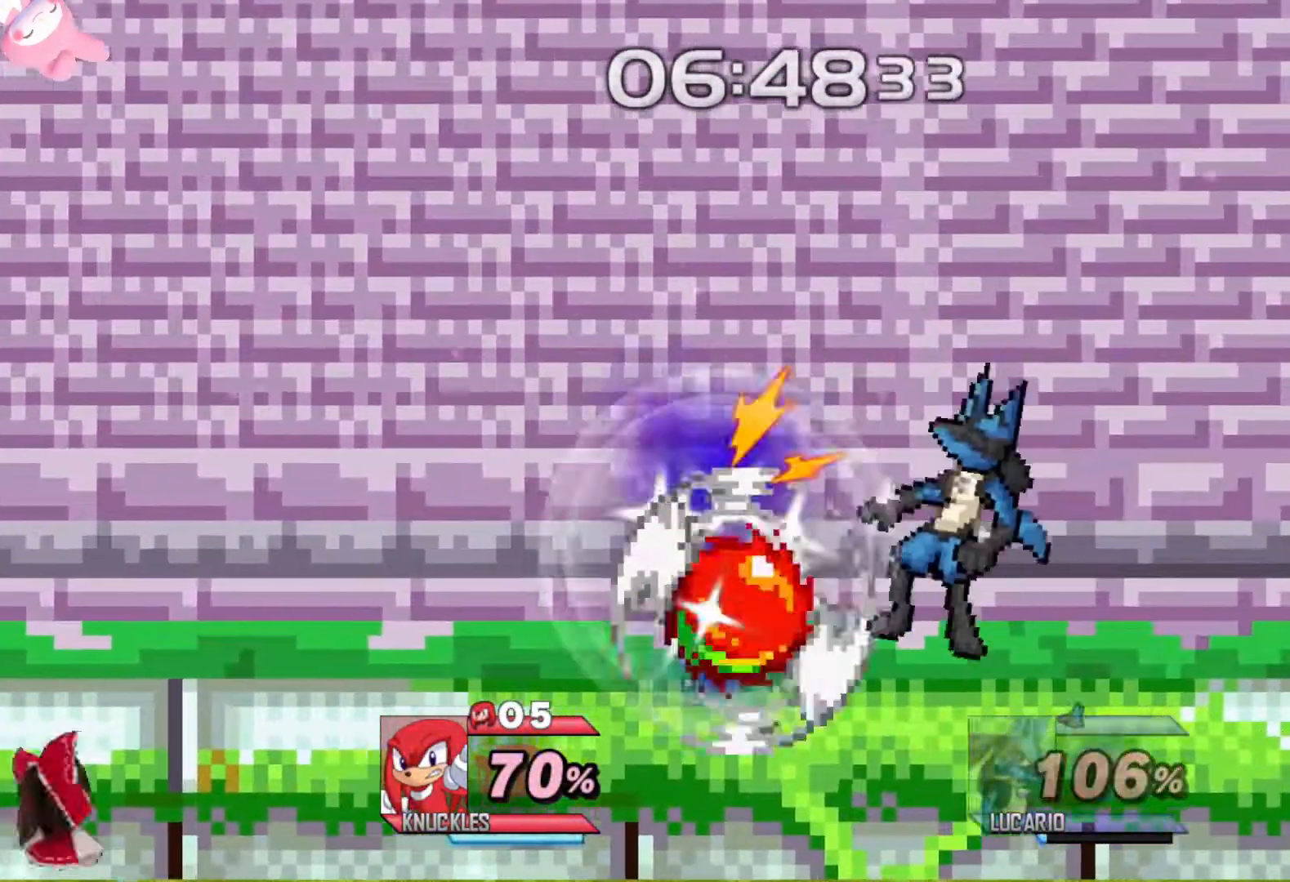
{"buttons": [], "left_stick": "center", "right_stick": "center", "events": [[50, "left_stick", "right"], [200, "left_stick", "center"], [283, "left_stick", "right"], [383, "Y", "down"], [417, "Y", "up"], [433, "left_stick", "center"]]}
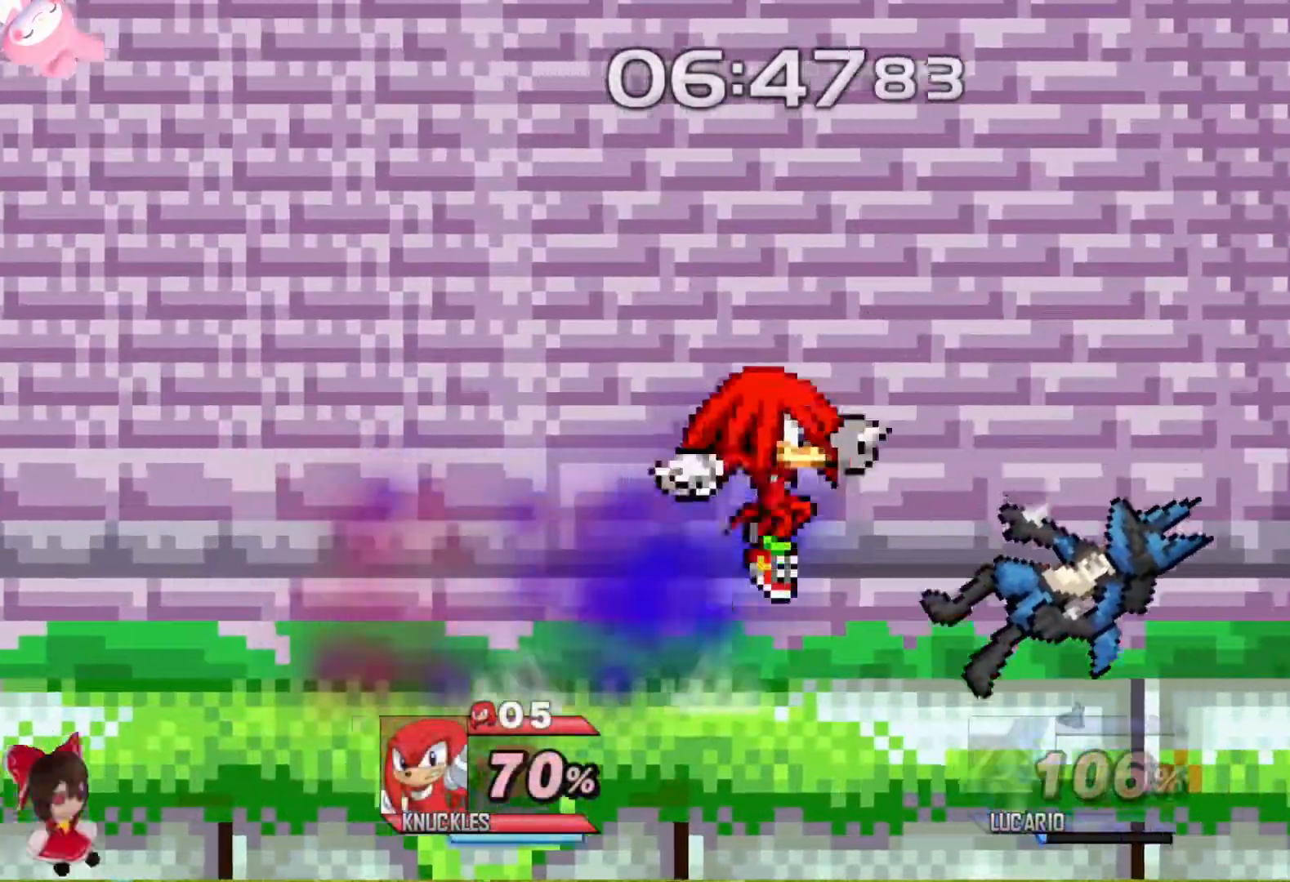
{"buttons": [], "left_stick": "center", "right_stick": "center", "events": [[100, "A", "down"], [150, "A", "up"], [317, "left_stick", "down"], [433, "left_stick", "center"]]}
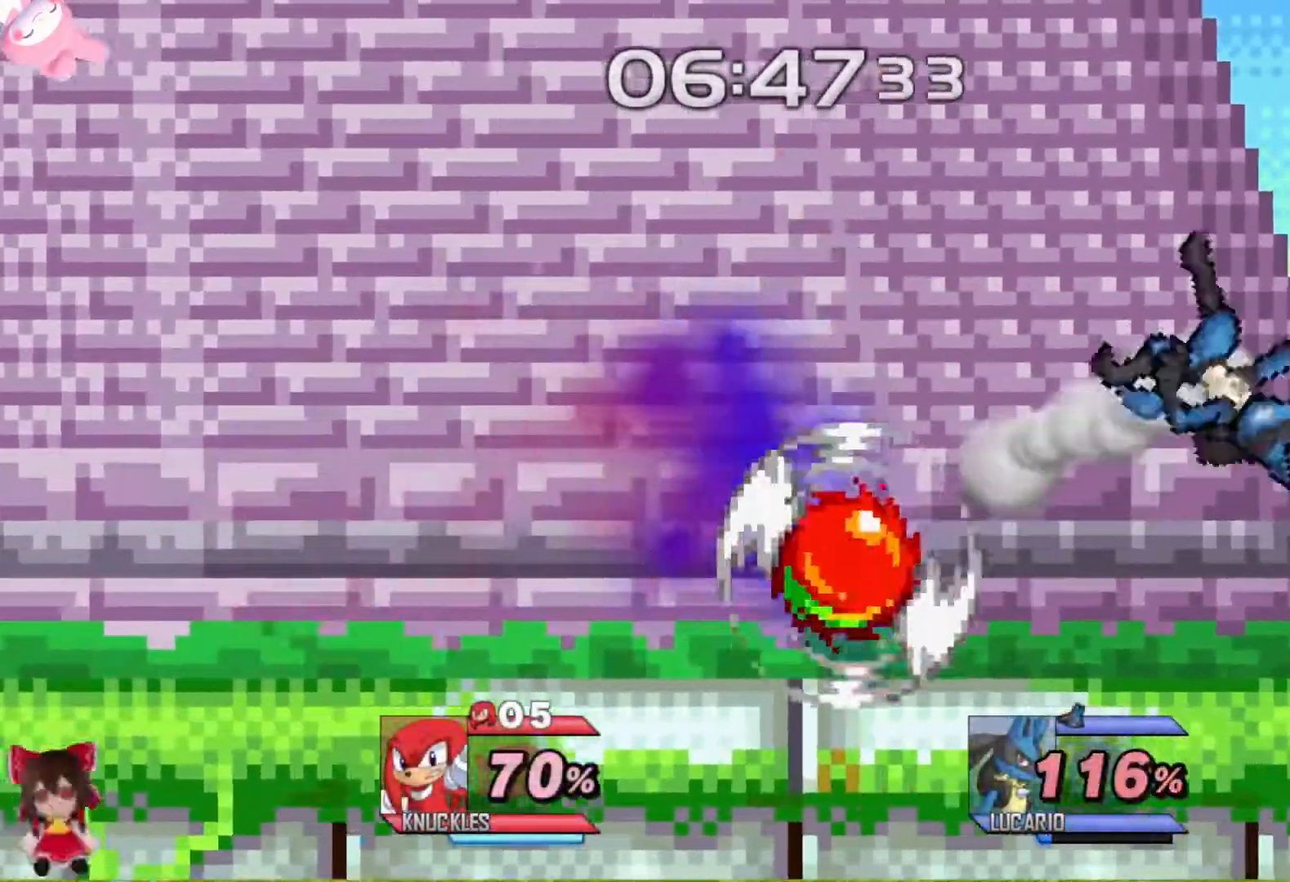
{"buttons": [], "left_stick": "center", "right_stick": "center", "events": [[150, "left_stick", "right"], [333, "left_stick", "center"], [400, "B", "down"], [450, "B", "up"]]}
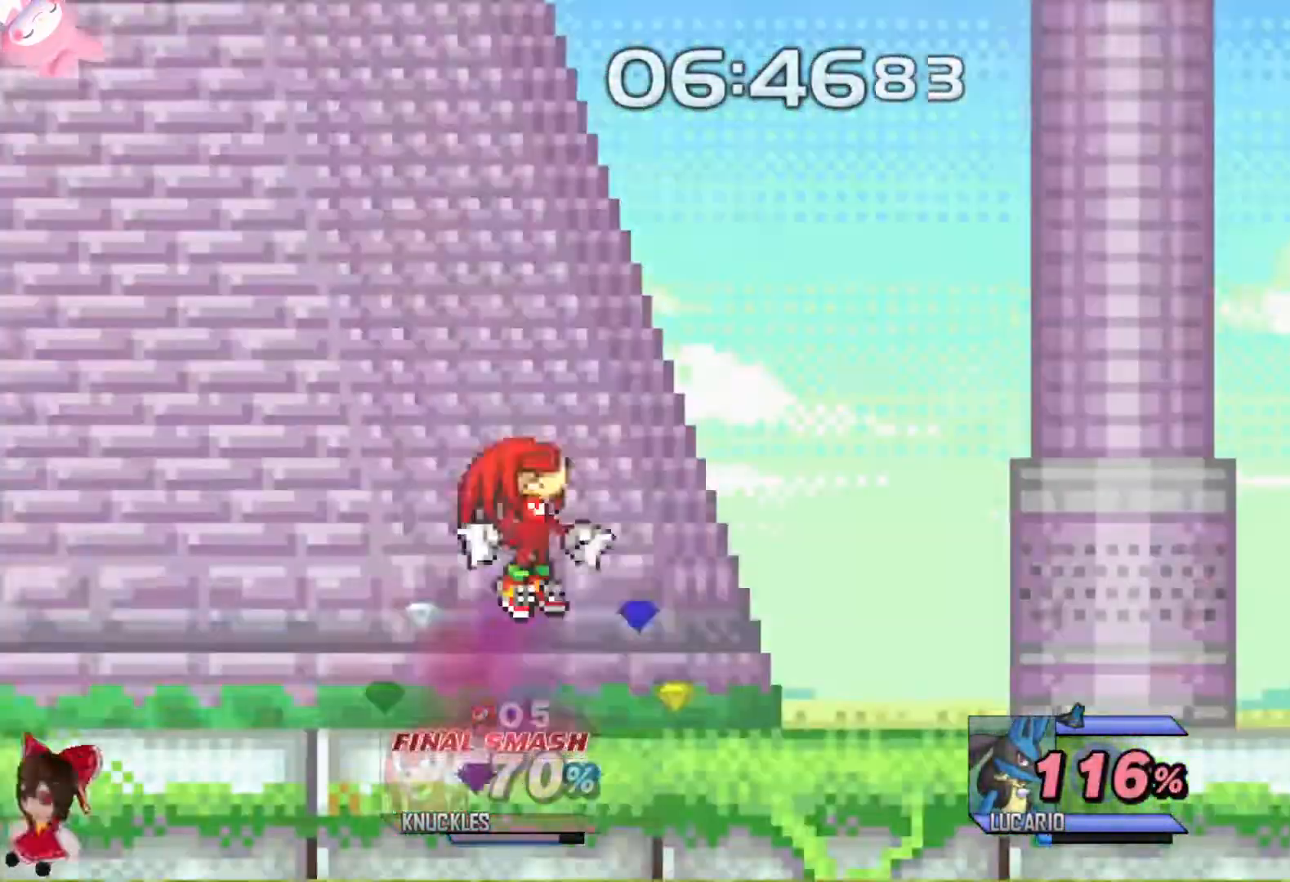
{"buttons": [], "left_stick": "center", "right_stick": "center", "events": [[33, "B", "down"], [133, "B", "up"]]}
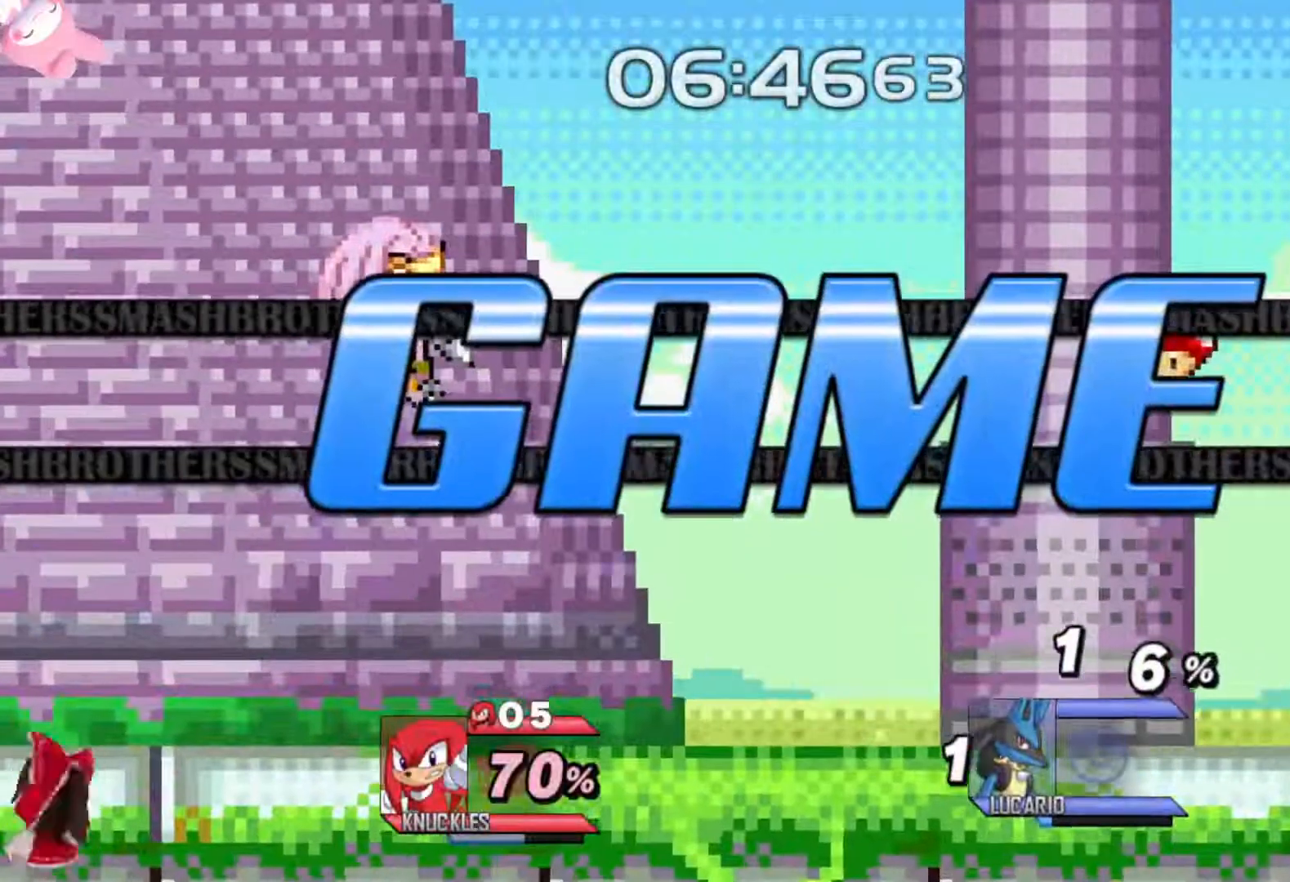
{"buttons": [], "left_stick": "center", "right_stick": "center", "events": []}
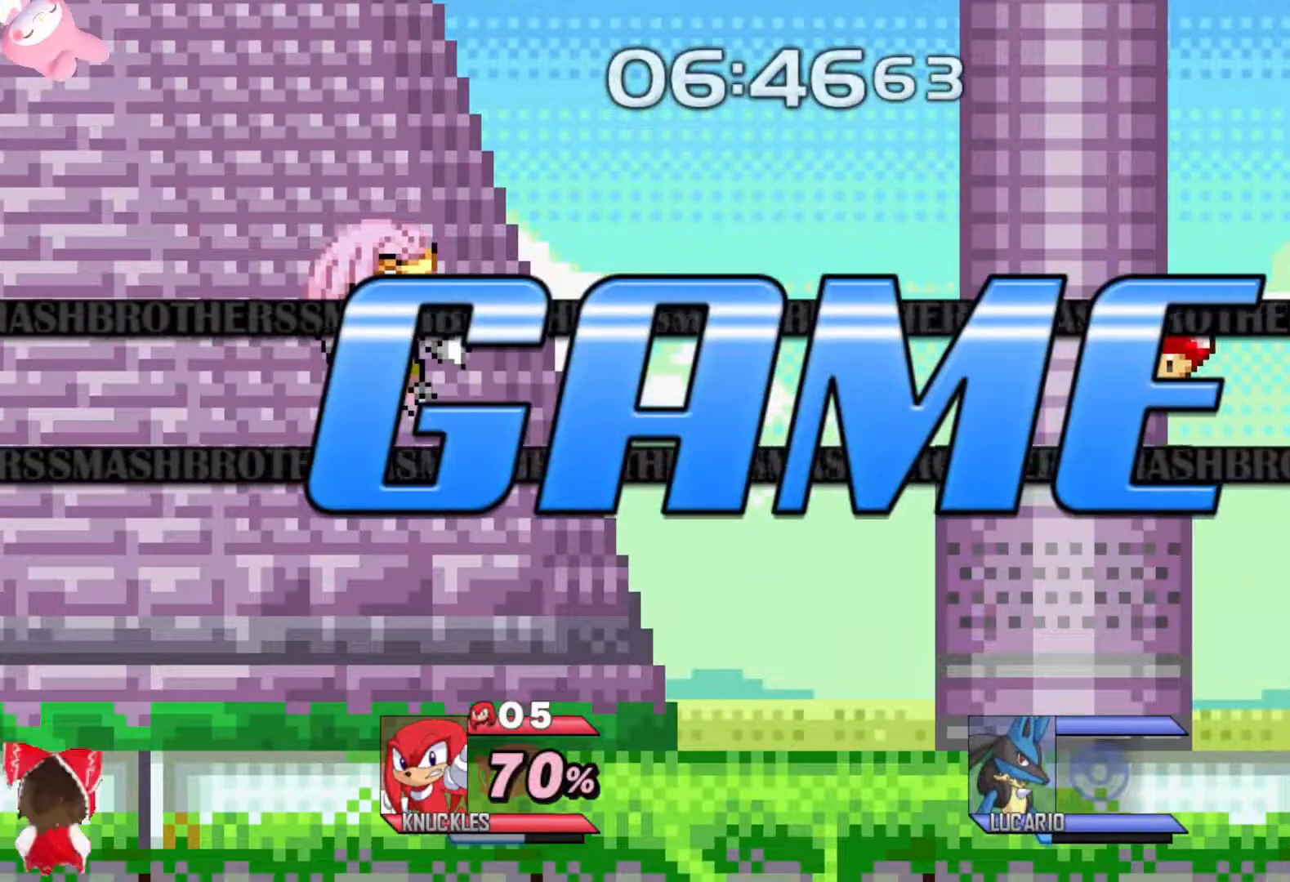
{"buttons": [], "left_stick": "center", "right_stick": "center", "events": []}
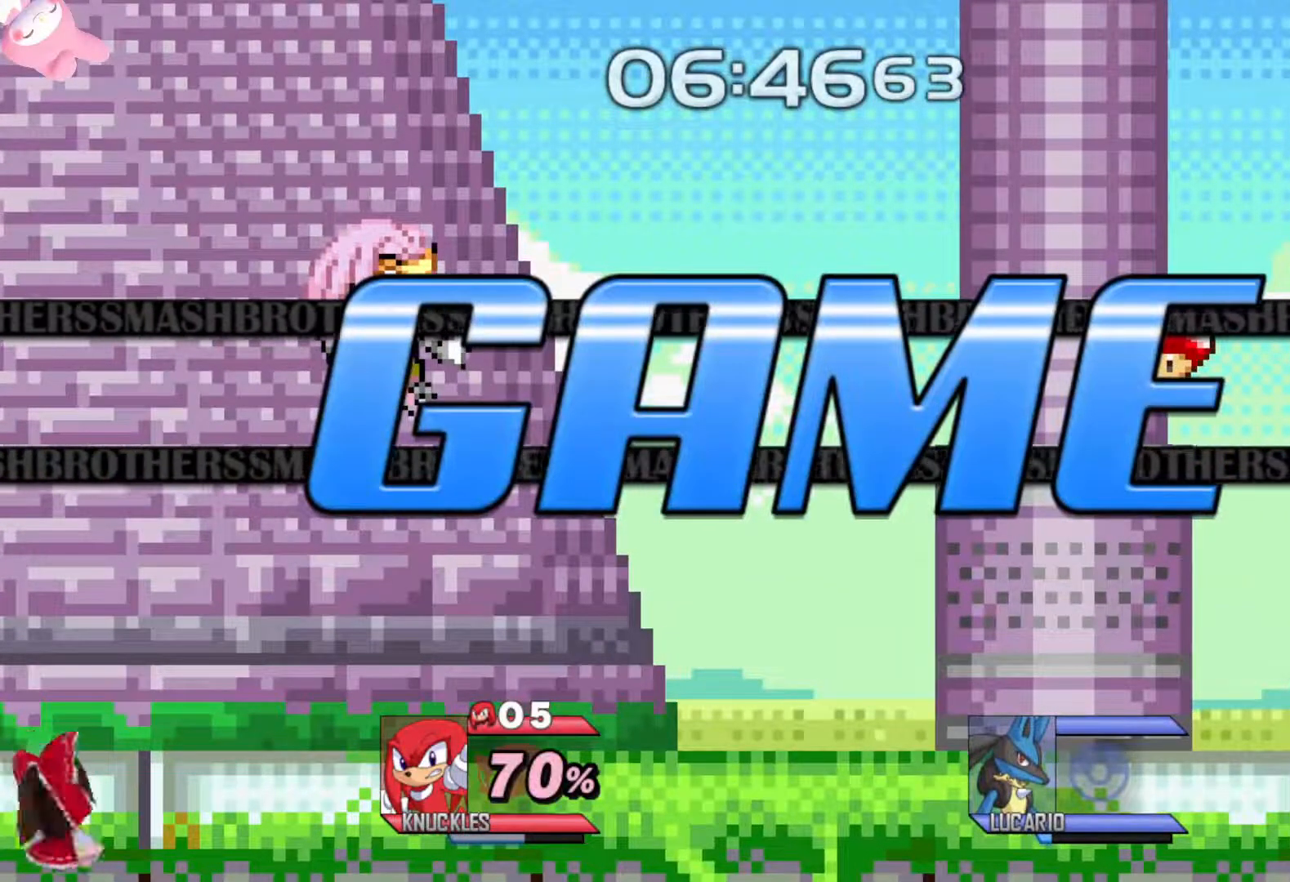
{"buttons": [], "left_stick": "center", "right_stick": "center", "events": []}
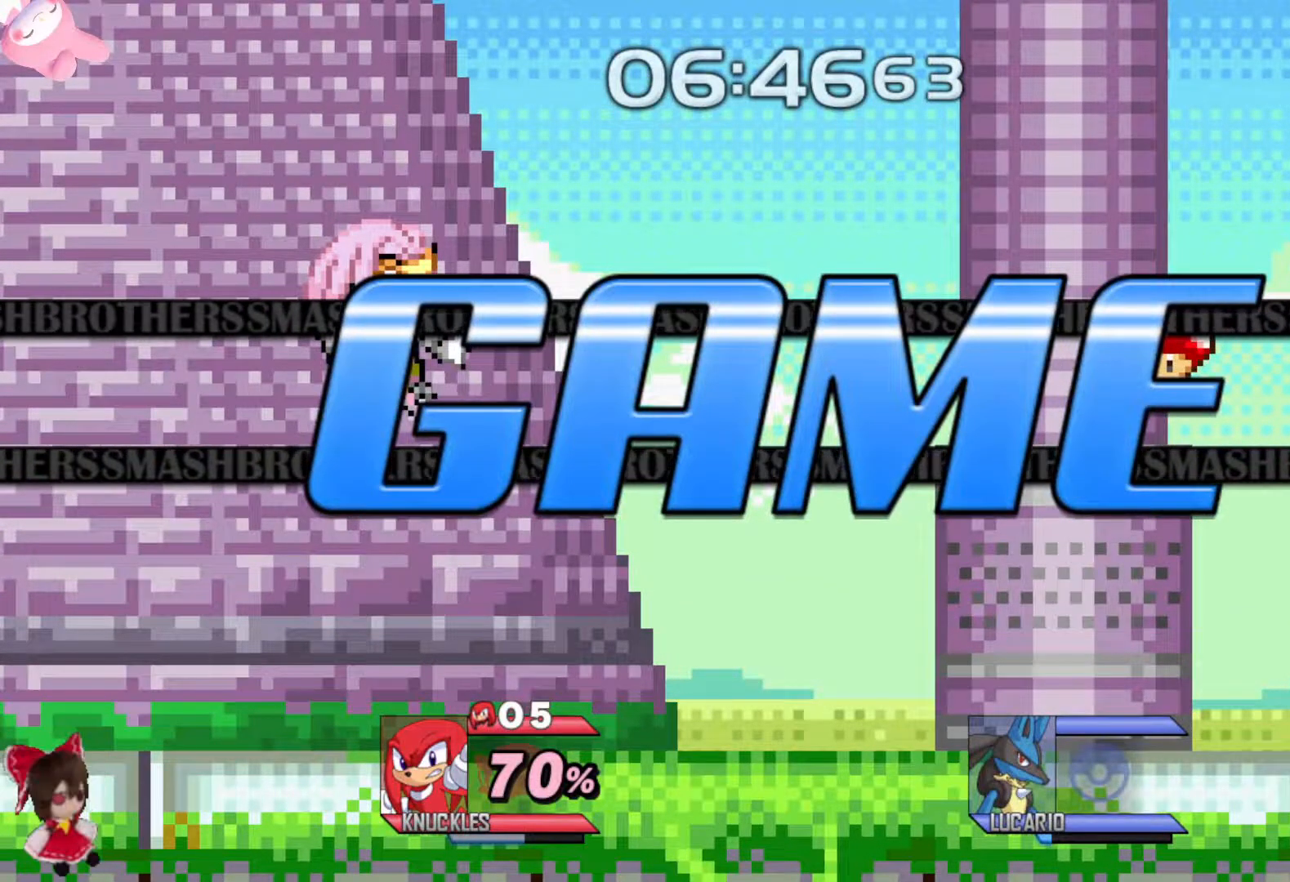
{"buttons": [], "left_stick": "center", "right_stick": "center", "events": []}
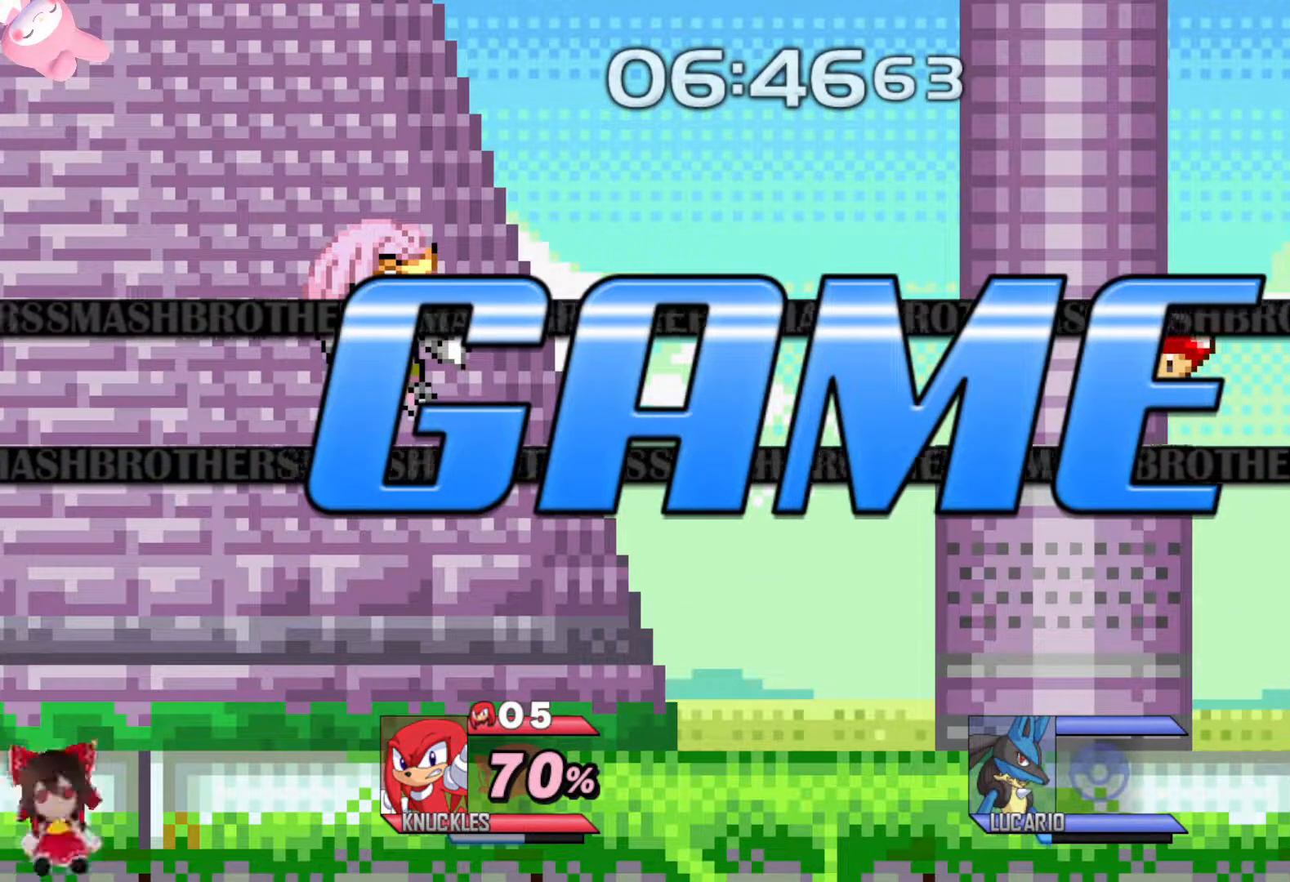
{"buttons": ["L3"], "left_stick": "center", "right_stick": "center", "events": [[400, "L3", "down"]]}
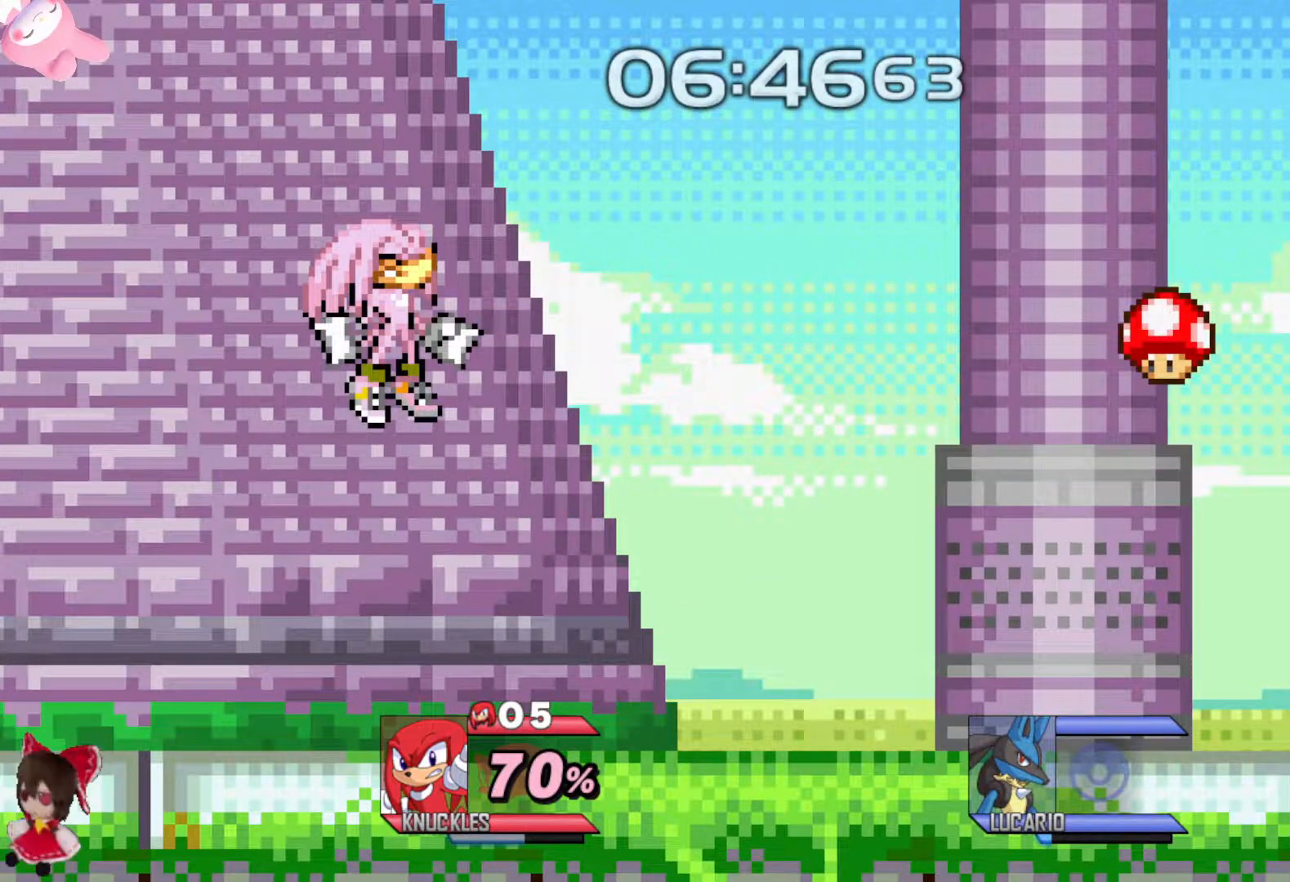
{"buttons": ["L3"], "left_stick": "center", "right_stick": "center", "events": []}
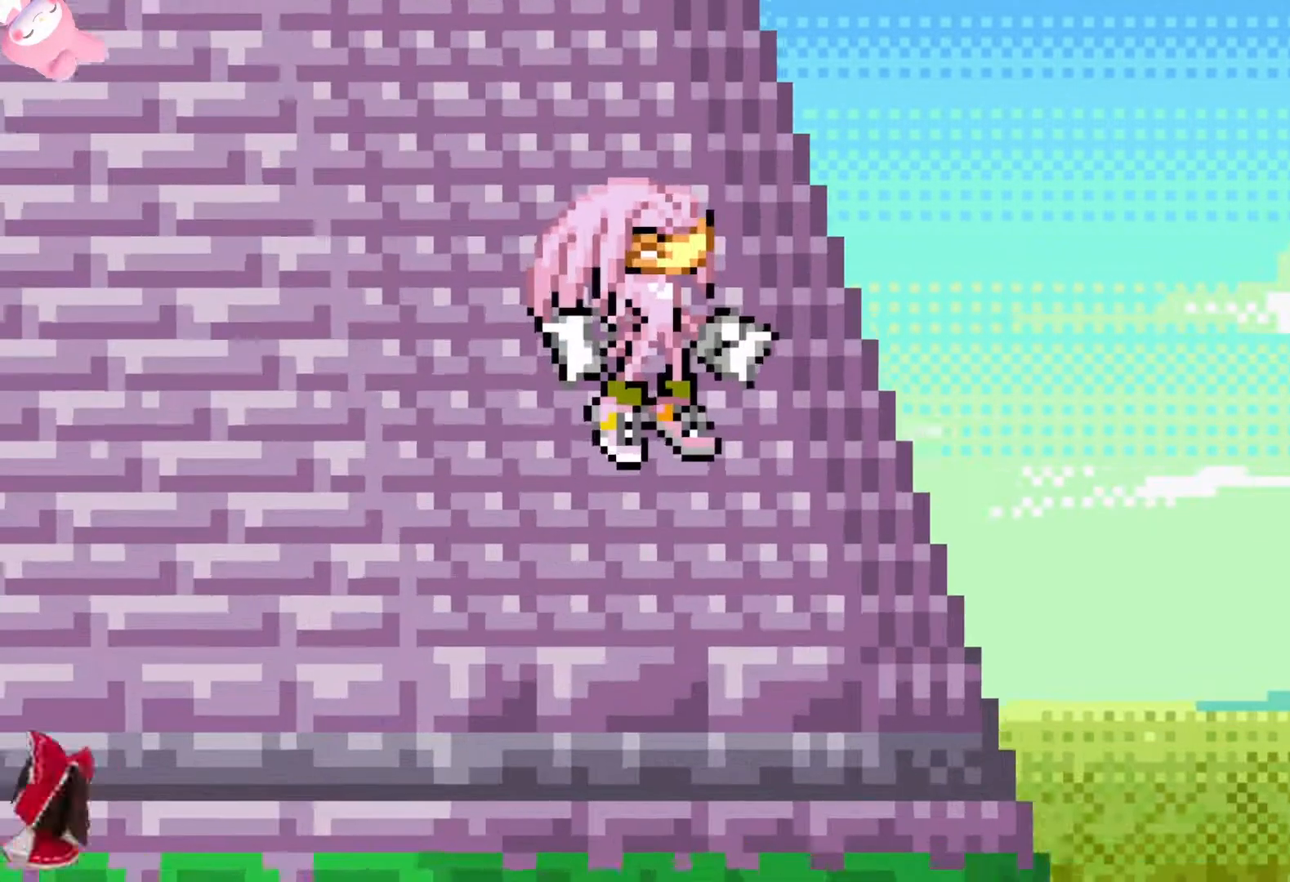
{"buttons": ["L3"], "left_stick": "center", "right_stick": "center", "events": []}
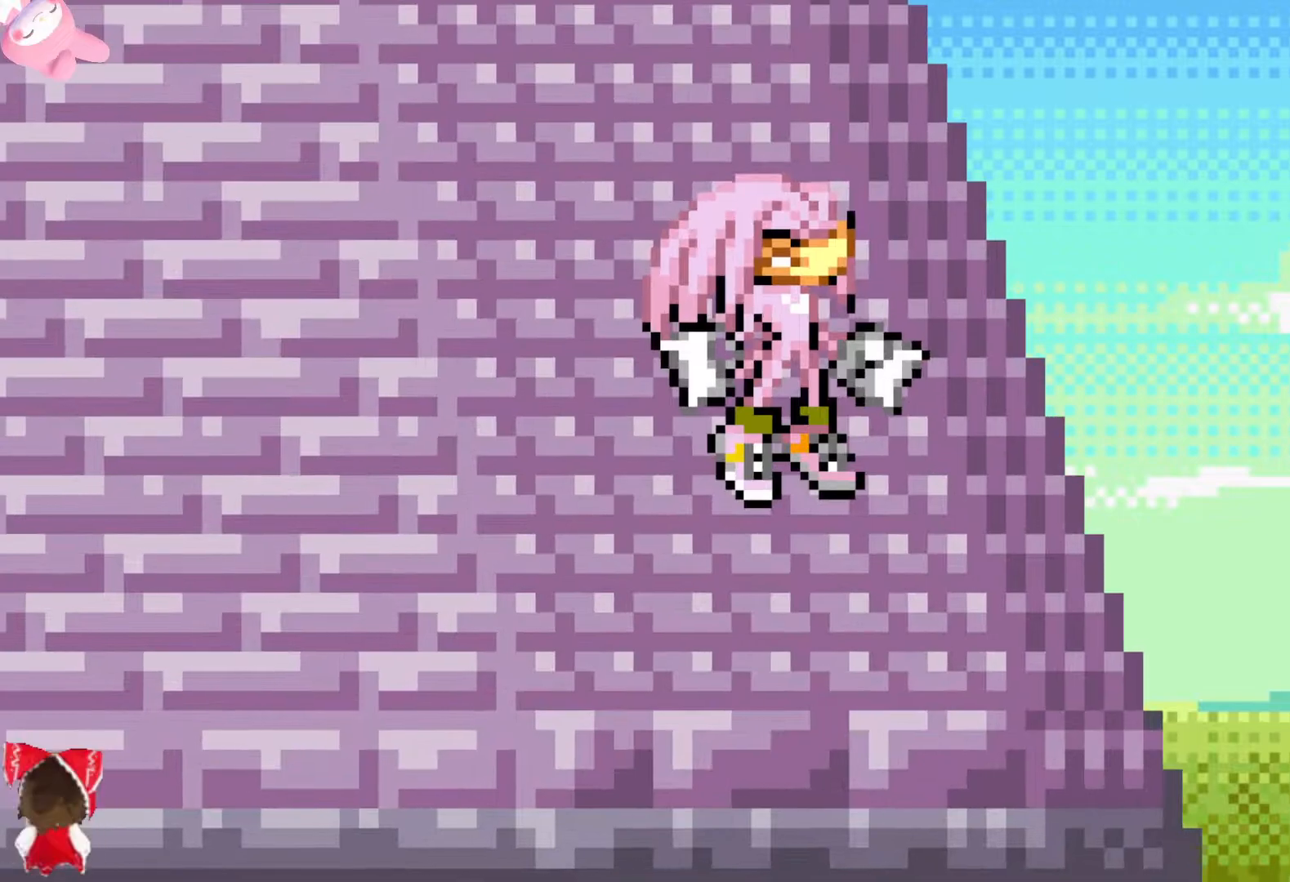
{"buttons": ["L3"], "left_stick": "center", "right_stick": "center", "events": []}
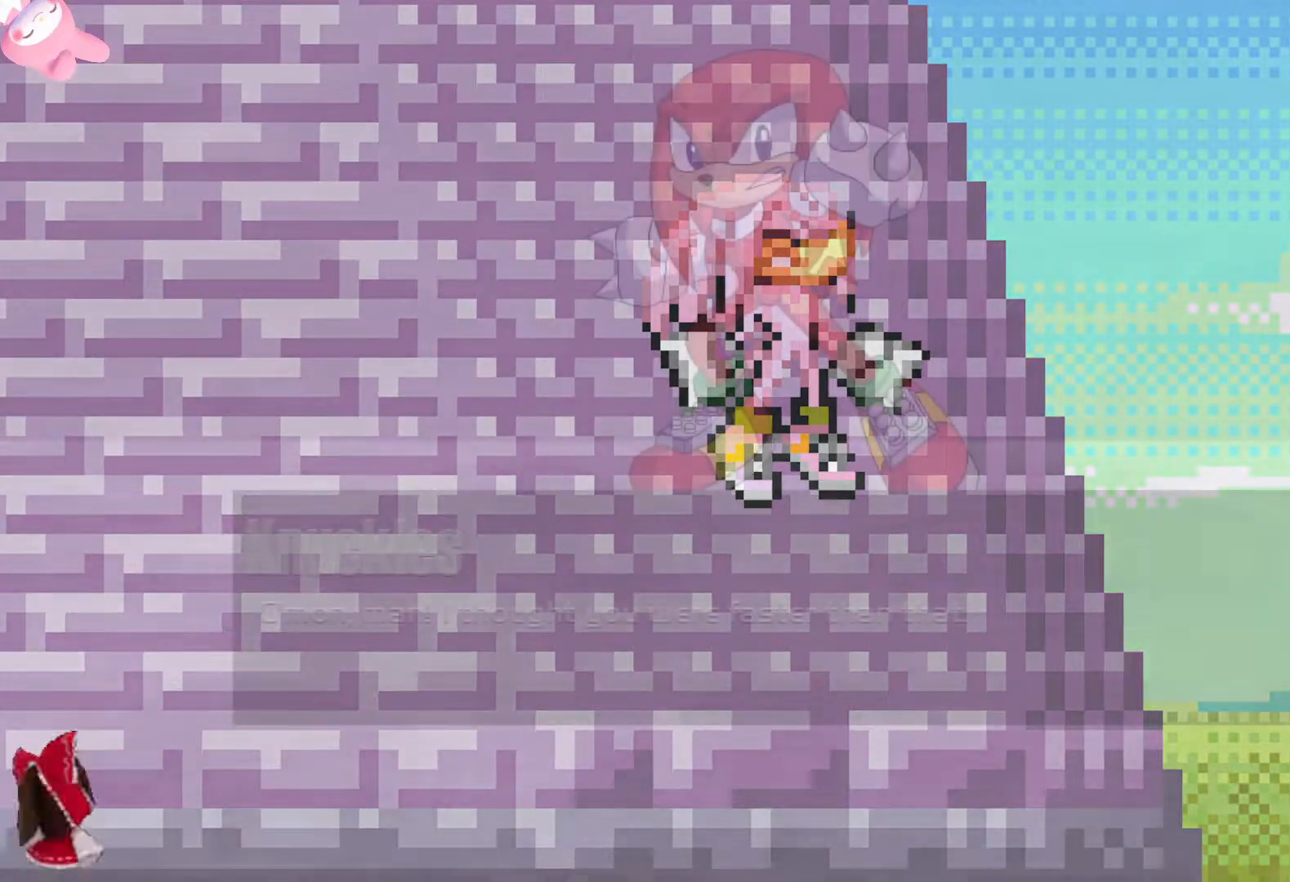
{"buttons": ["L3"], "left_stick": "center", "right_stick": "center", "events": []}